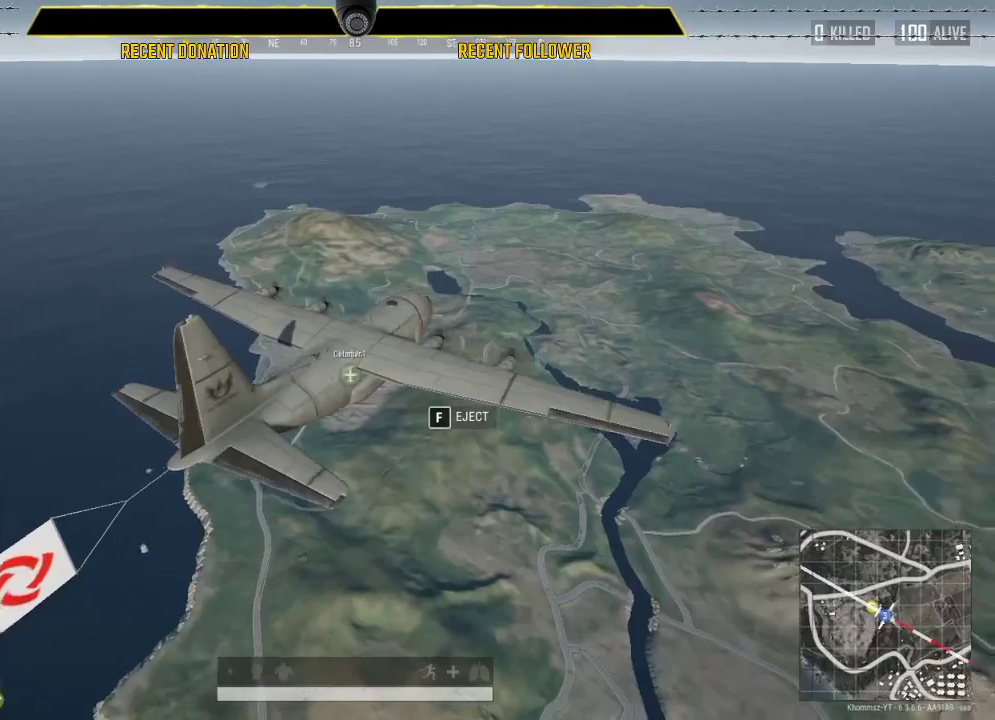
Gameplay with keyboard and mouse; each line is a JSON object with the keys and mouse buttons held at the frame after it. "events" lists presses ("down") and releases ("up") of "1", "2", "3", "4", "5", "a", "alt", "c", "caps_lock", "ctrl", "d", "e", "f", "g", "q", "r", "s", "shift", "space", "t", "tab", "v", "w", "x", "z", "mouse_left", "mouse_wheel" and "mouse_right" between this image and that frame as [ms after this image, input, new state], when the widget could be followed in between. "mouse_left", "mouse_wheel", "mouse_right" = the "left", "wheel", "right" buttons of the "mouse" list. No other keys are recorded. "wheel" means that the mouse wheel is clicked or scrolled. Not read: mouse_move.
{"keys": [], "mouse": [], "events": [[300, "f", "down"], [467, "f", "up"]]}
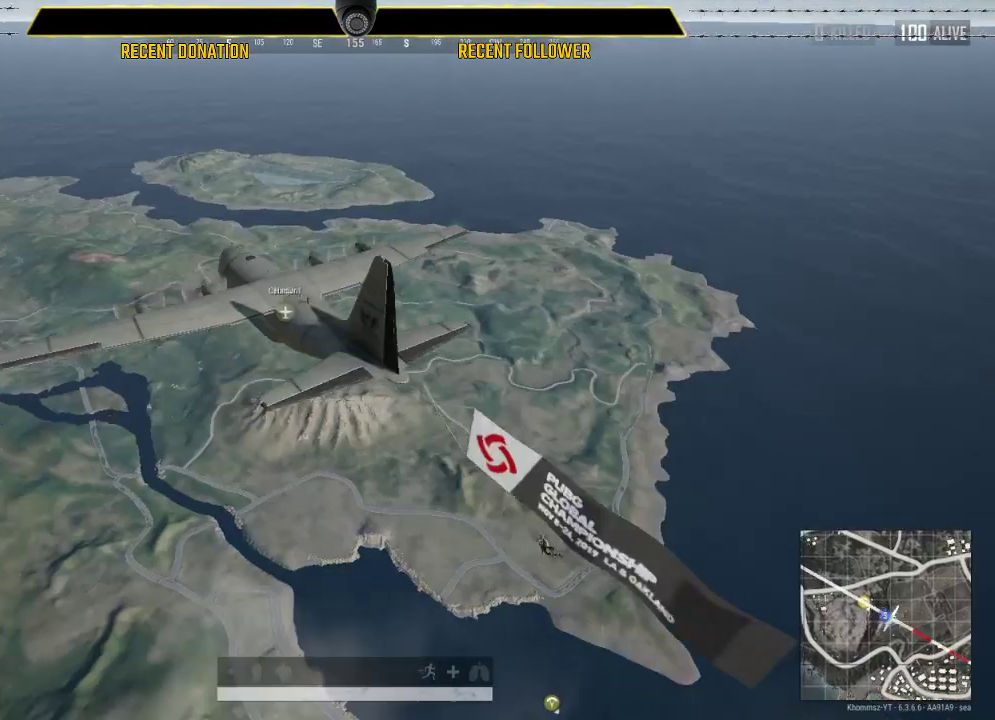
{"keys": ["w"], "mouse": [], "events": [[17, "w", "down"]]}
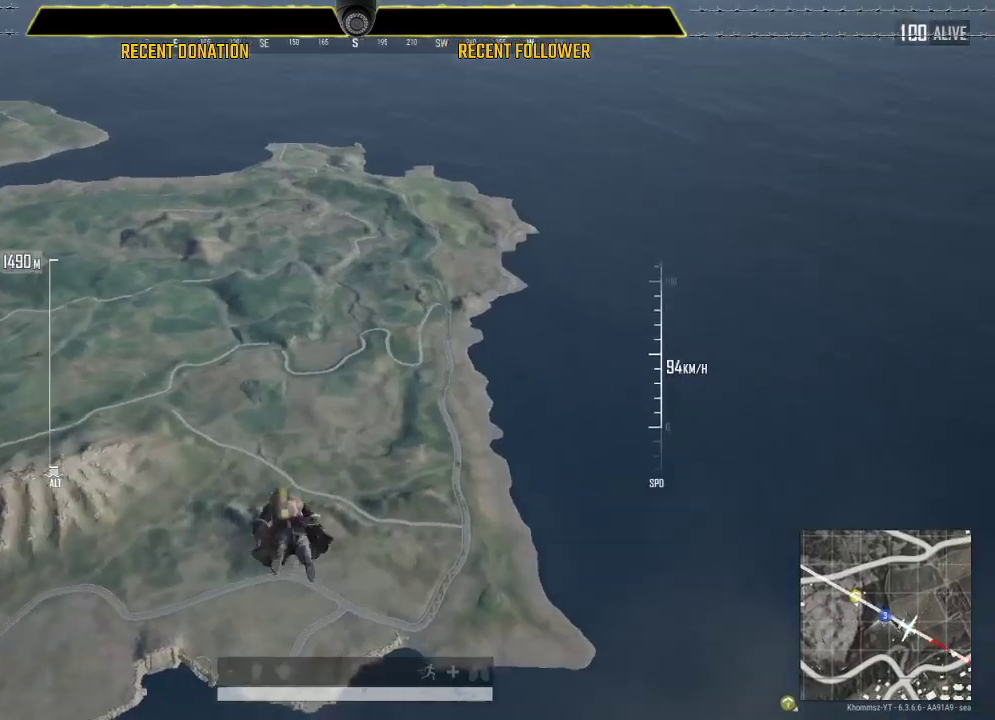
{"keys": ["w"], "mouse": [], "events": []}
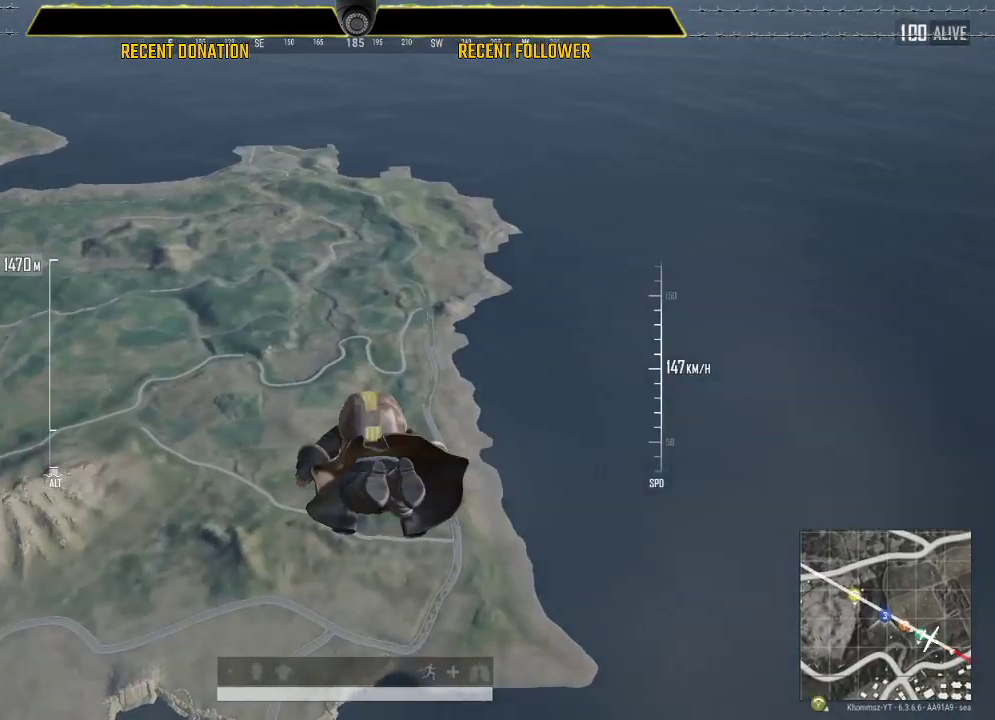
{"keys": ["w"], "mouse": [], "events": []}
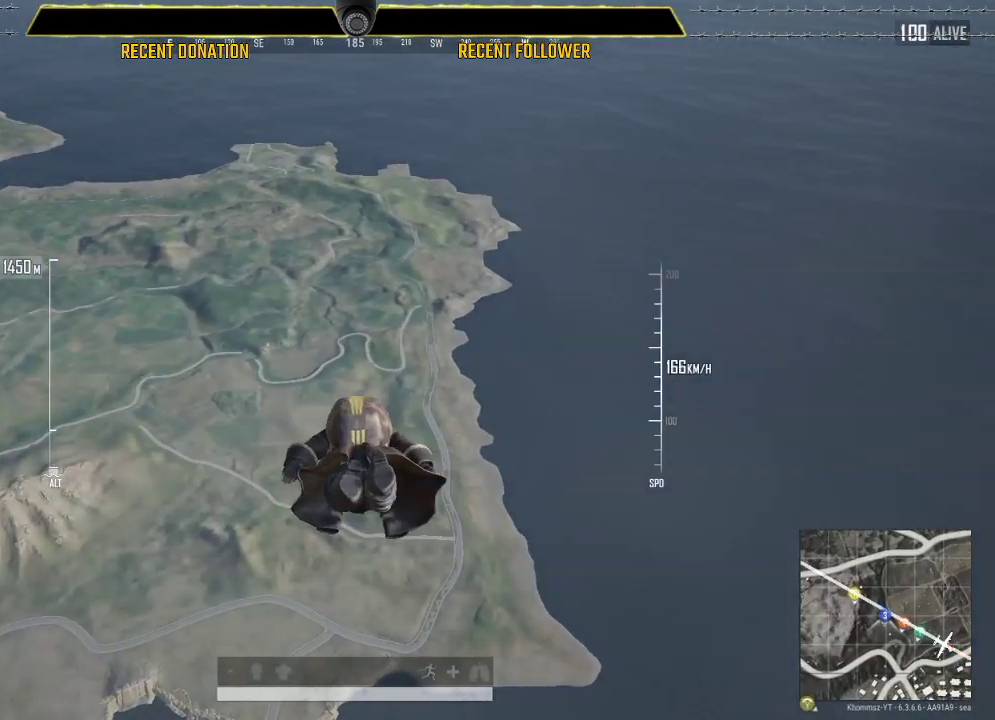
{"keys": ["w"], "mouse": [], "events": []}
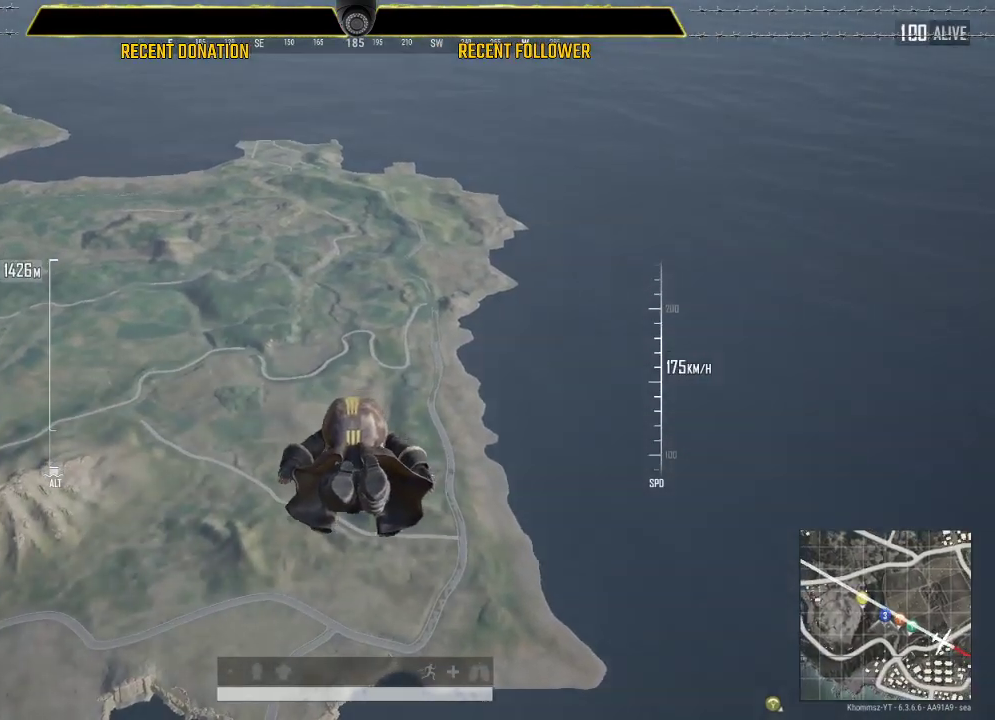
{"keys": ["w"], "mouse": [], "events": []}
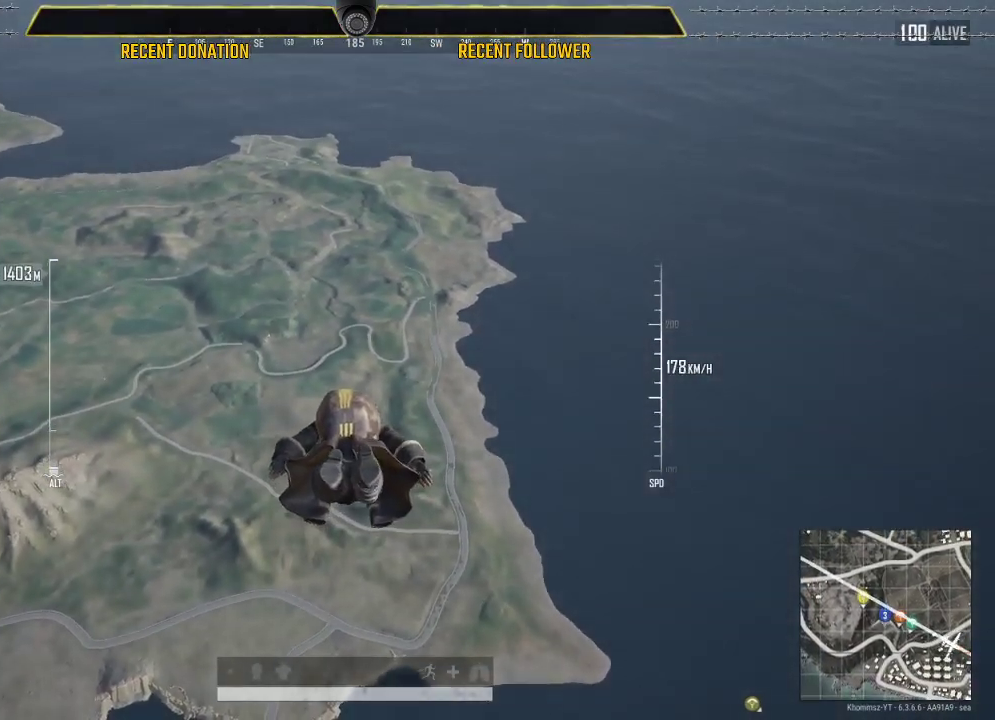
{"keys": ["w"], "mouse": [], "events": []}
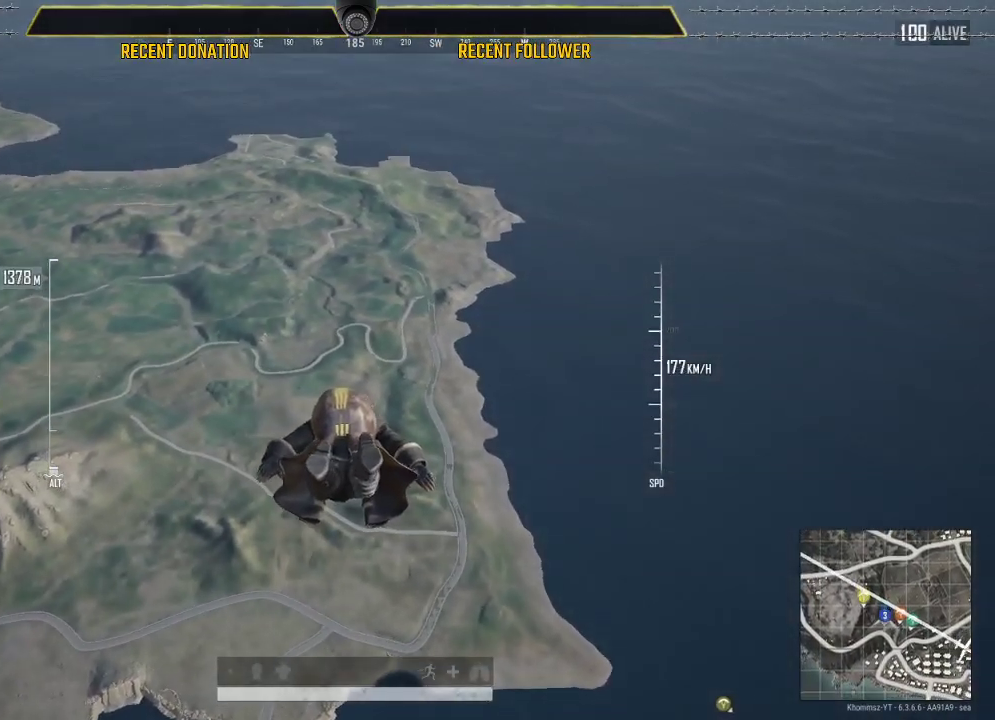
{"keys": ["w"], "mouse": [], "events": []}
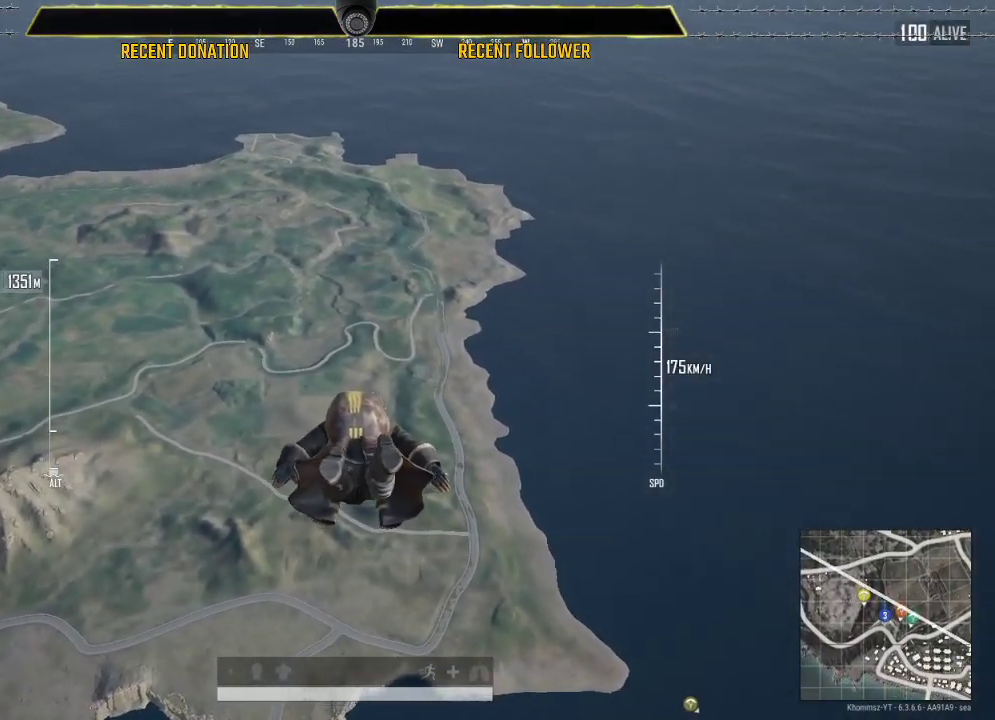
{"keys": [], "mouse": [], "events": [[283, "w", "up"]]}
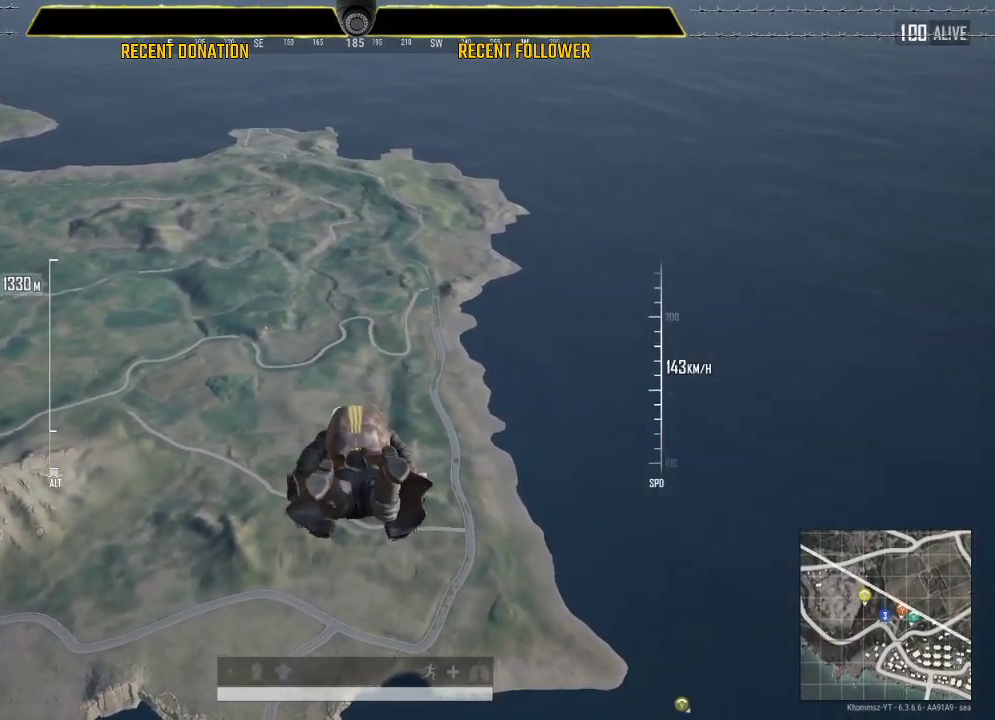
{"keys": [], "mouse": [], "events": []}
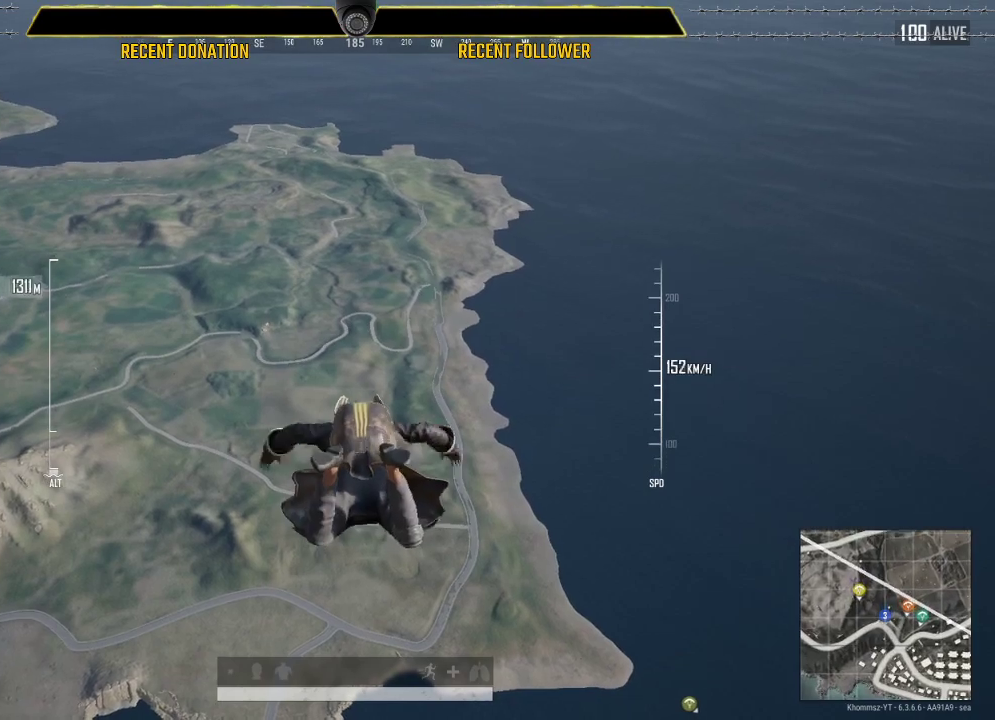
{"keys": [], "mouse": [], "events": []}
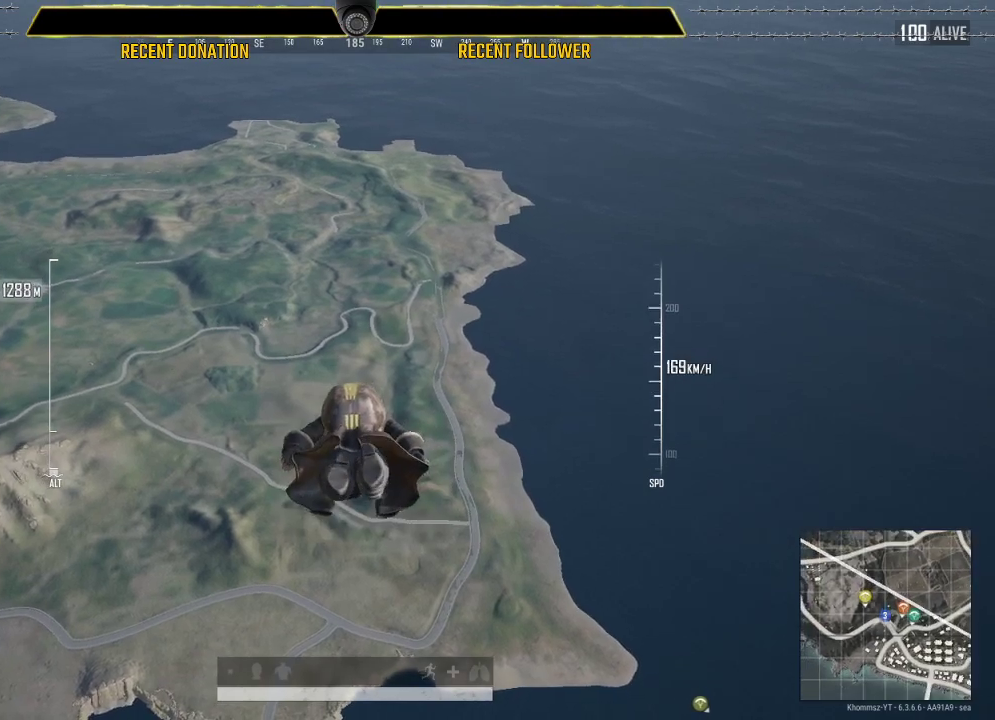
{"keys": [], "mouse": [], "events": []}
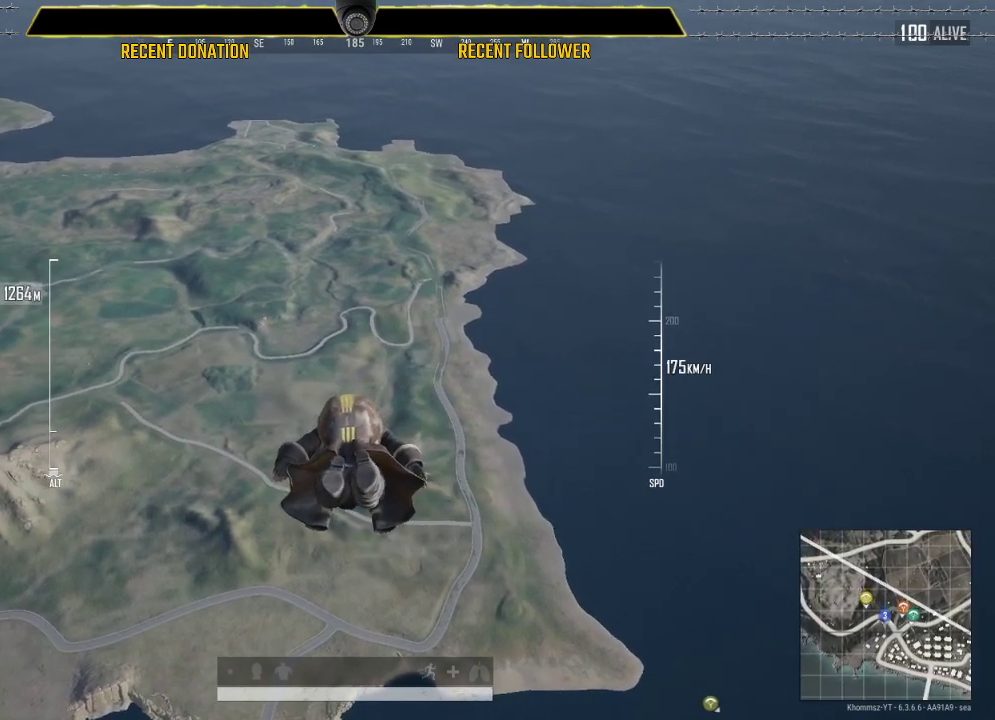
{"keys": [], "mouse": [], "events": [[233, "shift", "down"], [417, "shift", "up"]]}